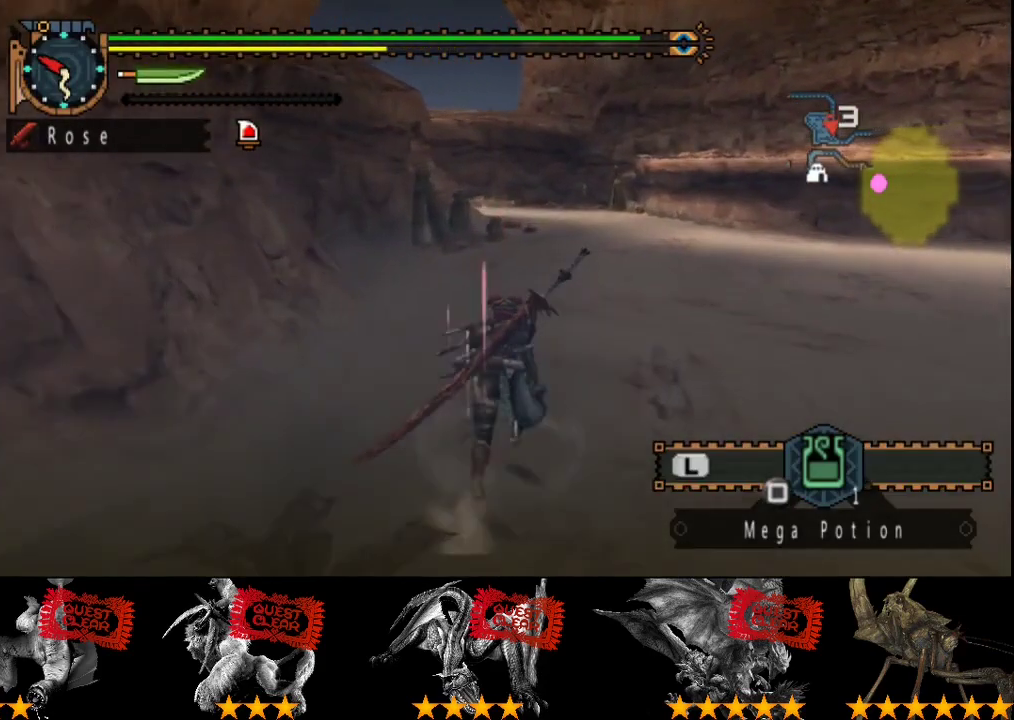
Gameplay with a controller (PlayStation layout); each line is a JSON object with the inputs held at the frame after it. "events" lists button and stick changes between this image and that frame as [ms after this image, input, new state], when the widget could be followed in between. Not read: L3 R3.
{"buttons": ["R2"], "left_stick": "up", "right_stick": "center", "events": []}
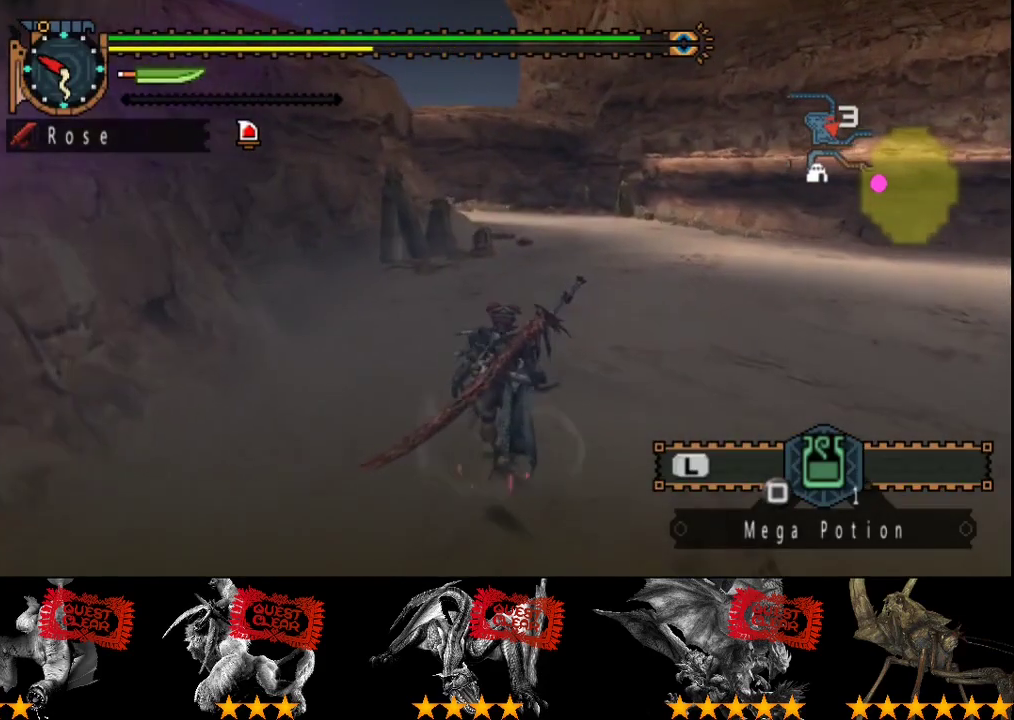
{"buttons": [], "left_stick": "up", "right_stick": "center", "events": [[17, "R2", "up"]]}
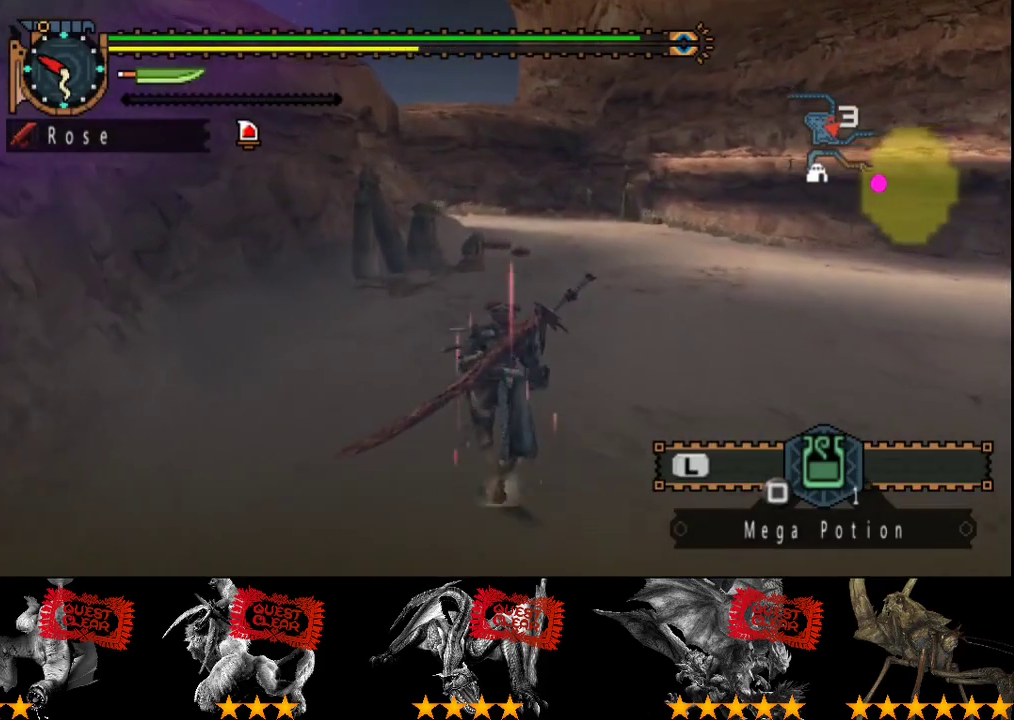
{"buttons": ["R2"], "left_stick": "up", "right_stick": "center", "events": [[200, "right_stick", "left"], [300, "R2", "down"], [300, "right_stick", "center"]]}
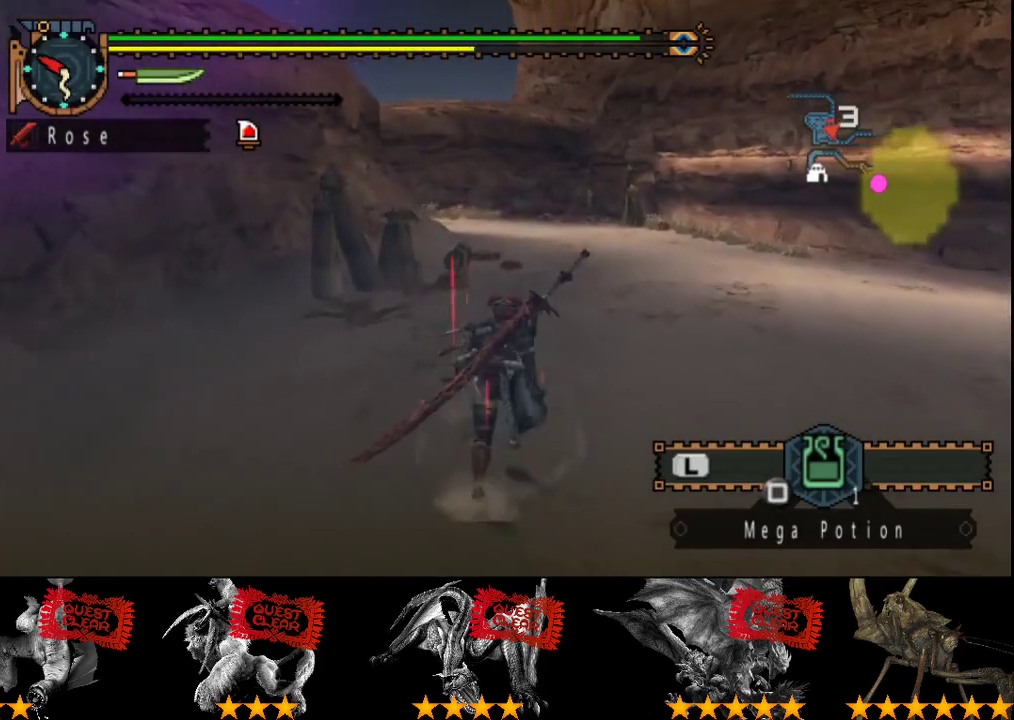
{"buttons": ["R2"], "left_stick": "up-right", "right_stick": "center", "events": [[133, "right_stick", "left"], [300, "right_stick", "center"], [367, "left_stick", "up-right"]]}
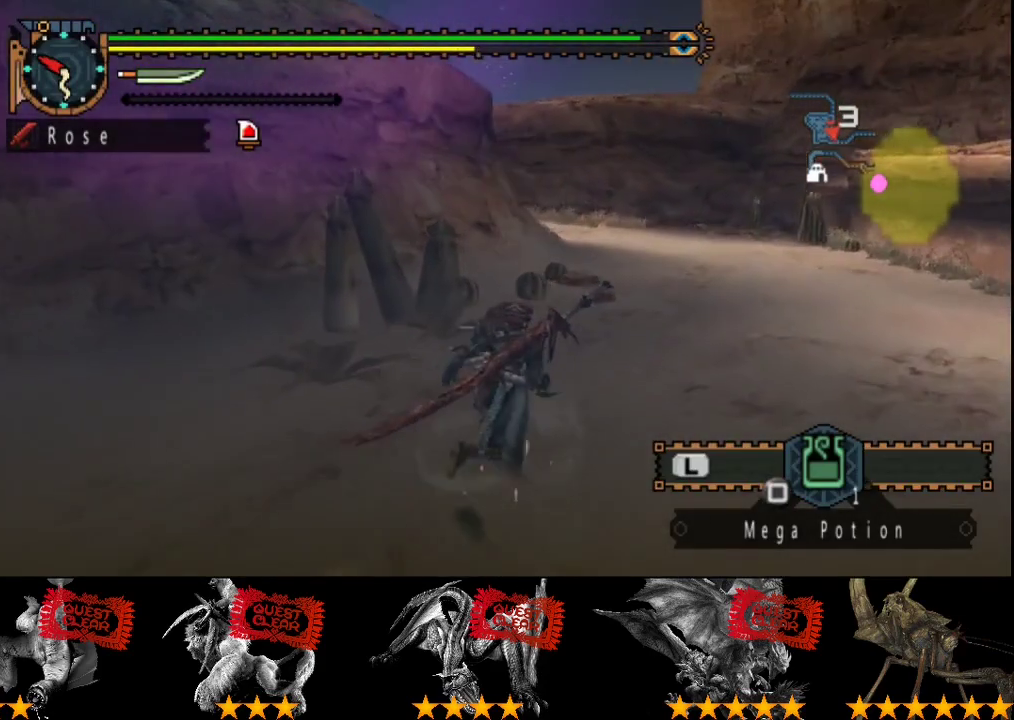
{"buttons": ["R2"], "left_stick": "up", "right_stick": "center", "events": [[400, "left_stick", "up"]]}
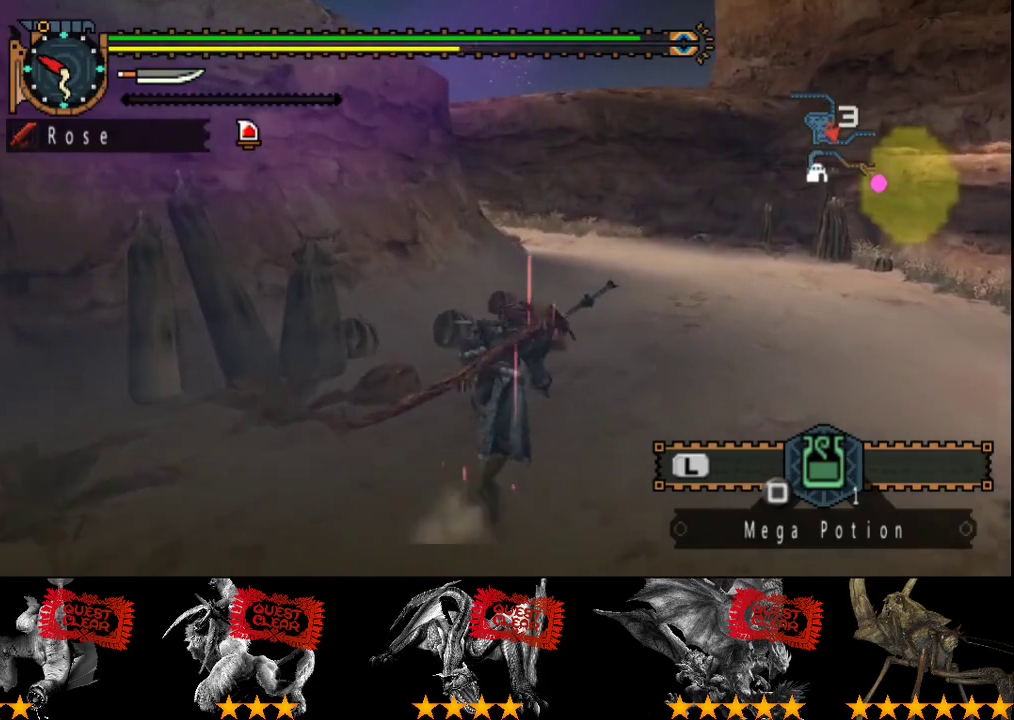
{"buttons": ["R2"], "left_stick": "up", "right_stick": "left", "events": [[500, "right_stick", "left"]]}
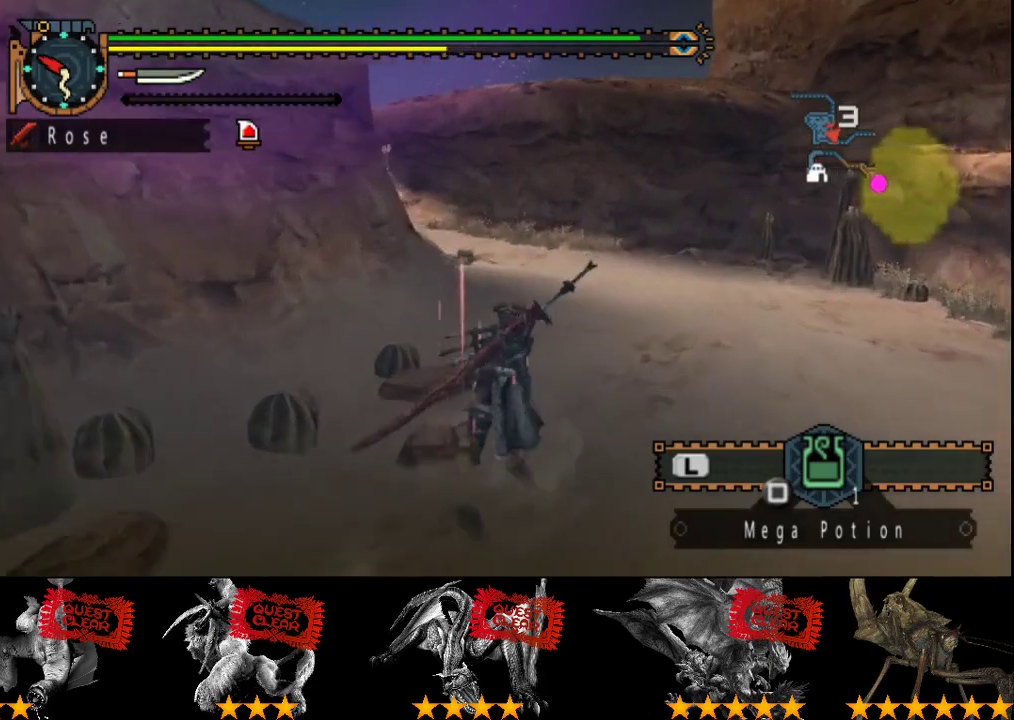
{"buttons": ["R2"], "left_stick": "up", "right_stick": "center", "events": [[117, "right_stick", "center"]]}
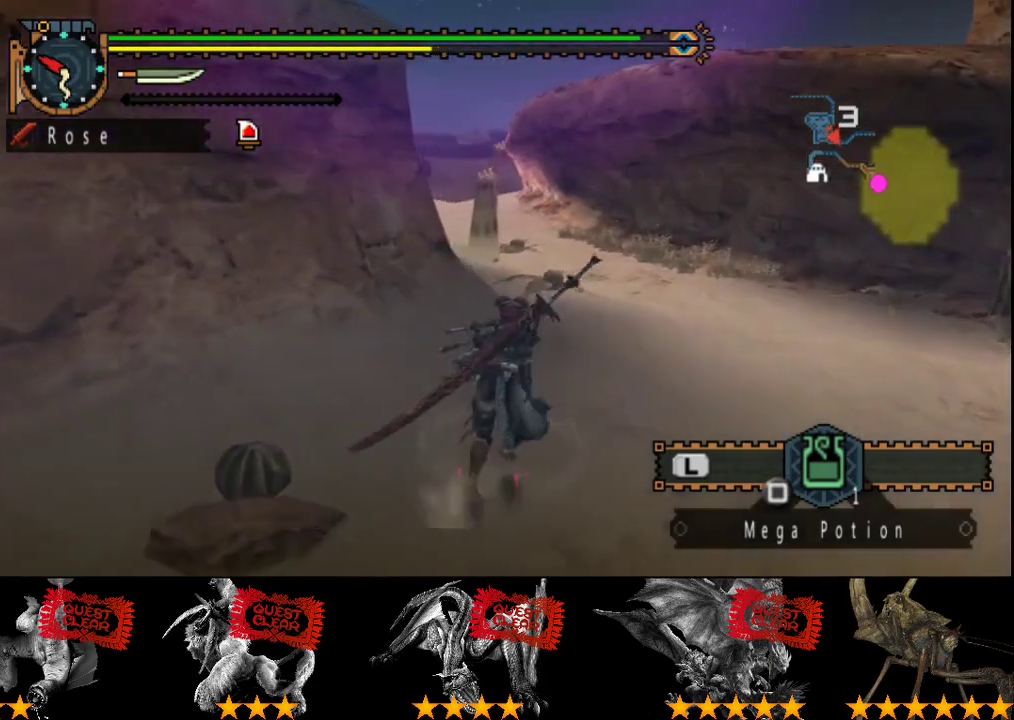
{"buttons": ["R2"], "left_stick": "up", "right_stick": "center", "events": []}
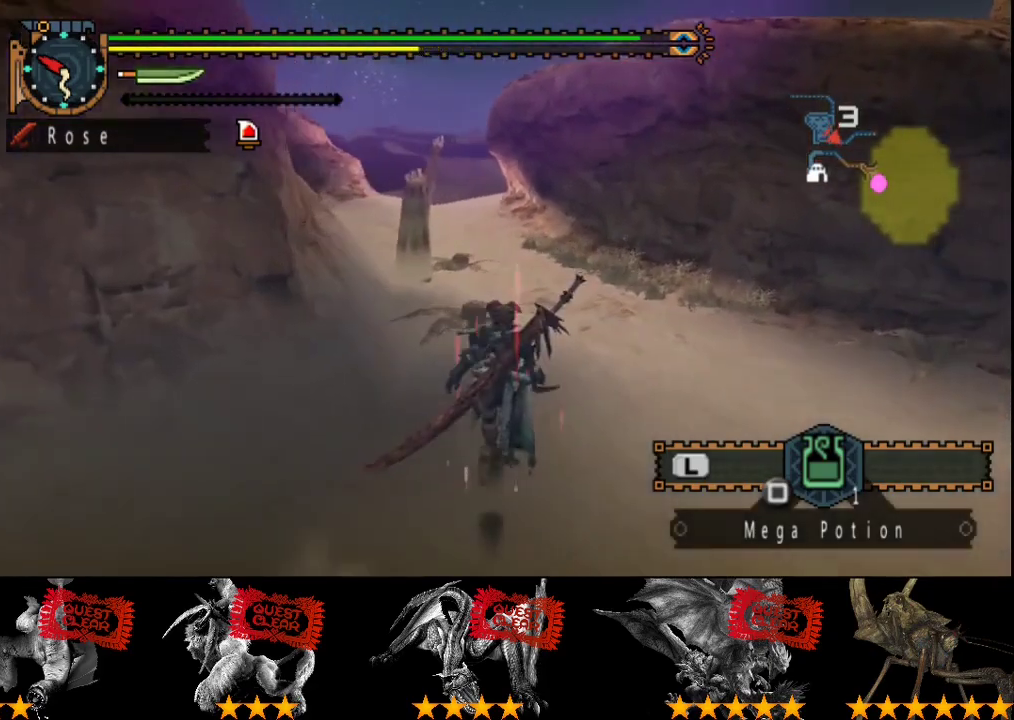
{"buttons": ["R2"], "left_stick": "up", "right_stick": "center", "events": [[100, "right_stick", "left"], [233, "right_stick", "center"]]}
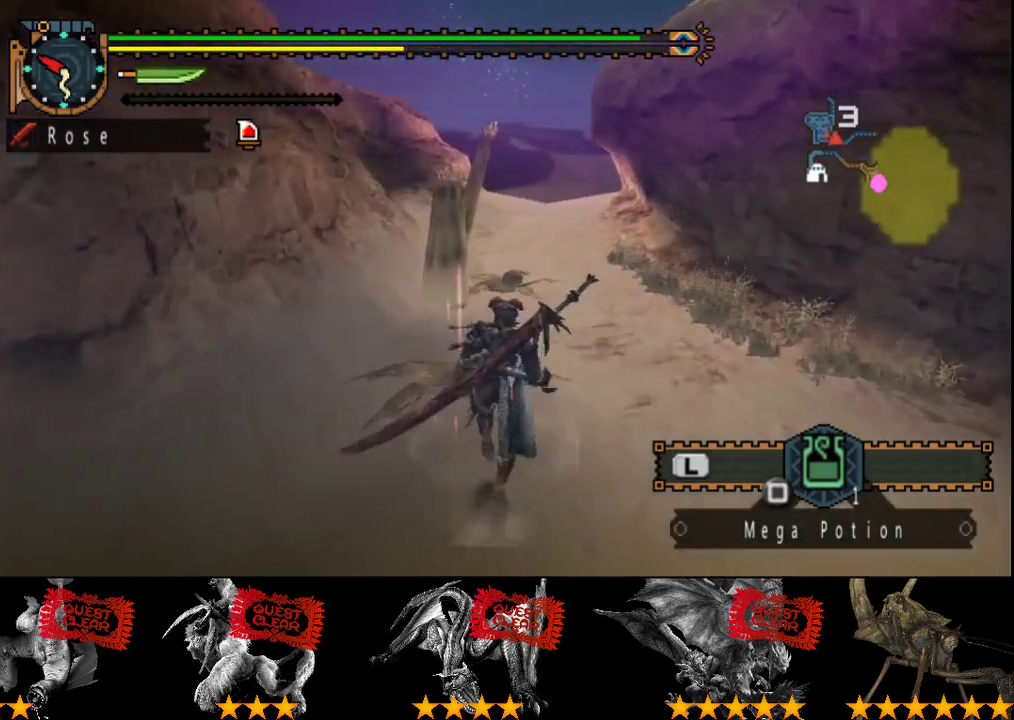
{"buttons": ["R2"], "left_stick": "up", "right_stick": "center", "events": []}
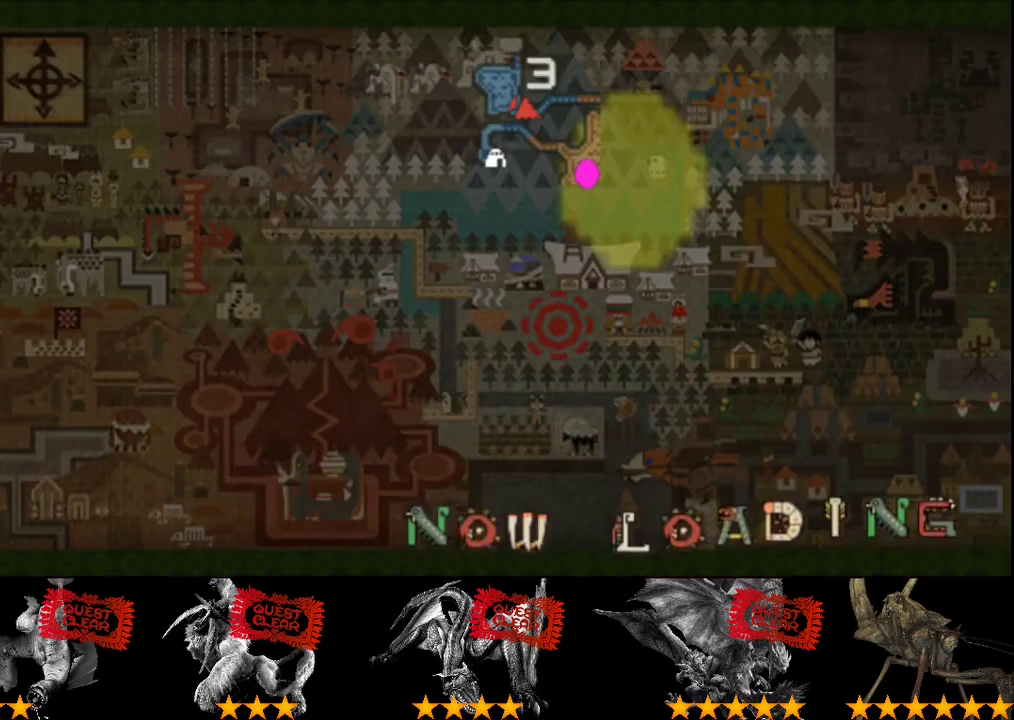
{"buttons": ["R2"], "left_stick": "up", "right_stick": "center", "events": []}
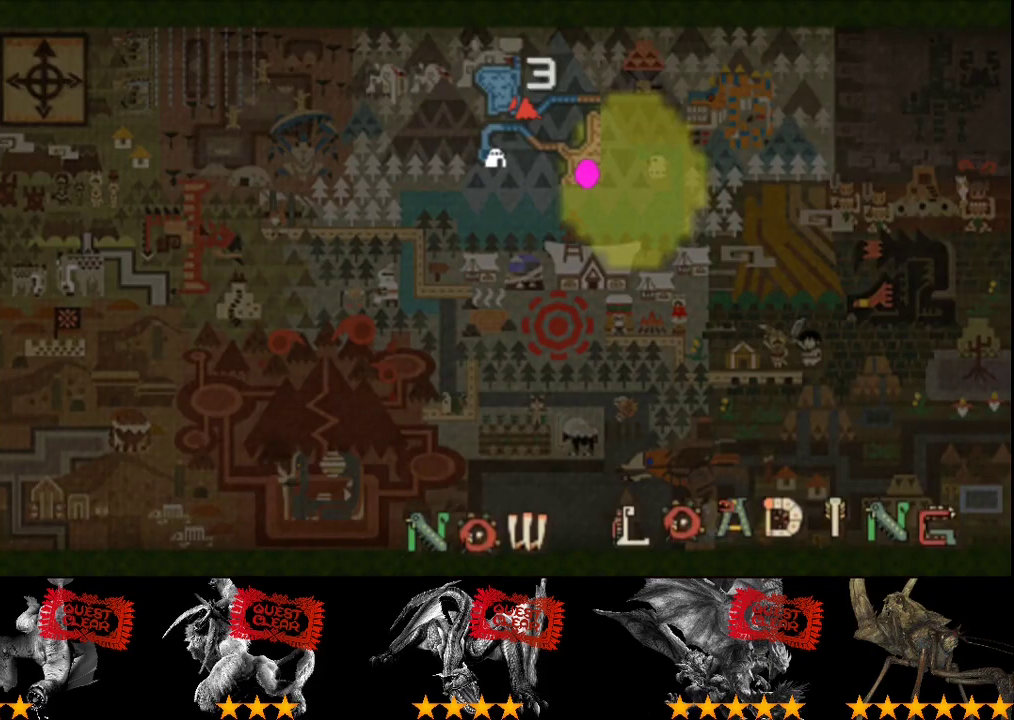
{"buttons": ["R2"], "left_stick": "up", "right_stick": "right", "events": [[450, "right_stick", "right"]]}
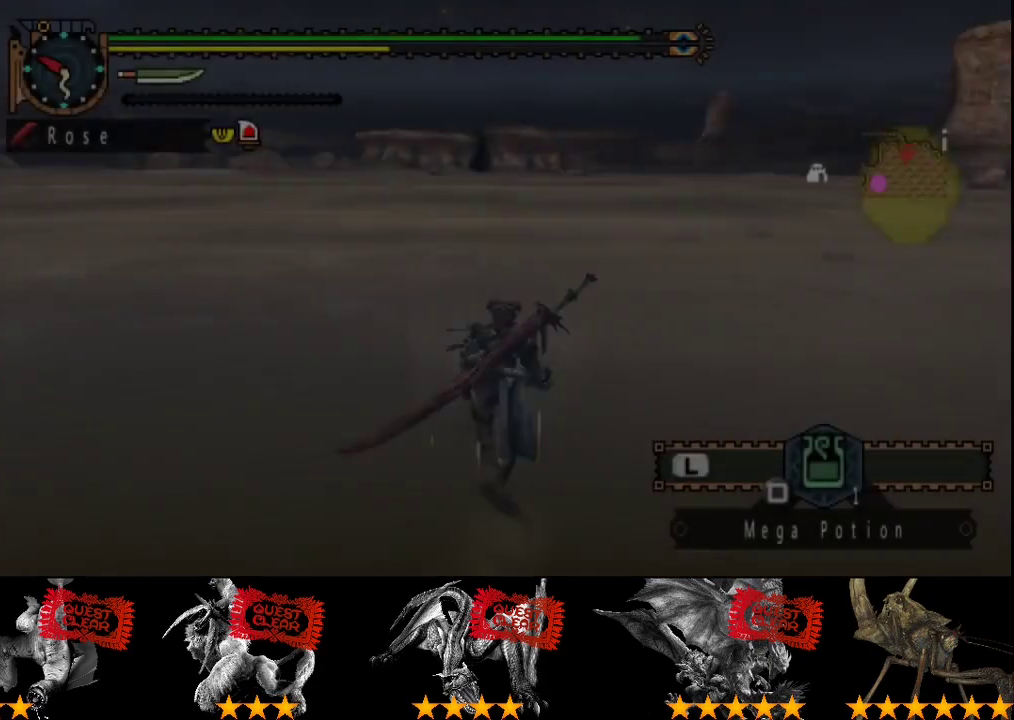
{"buttons": ["R2"], "left_stick": "up", "right_stick": "center", "events": [[417, "right_stick", "center"]]}
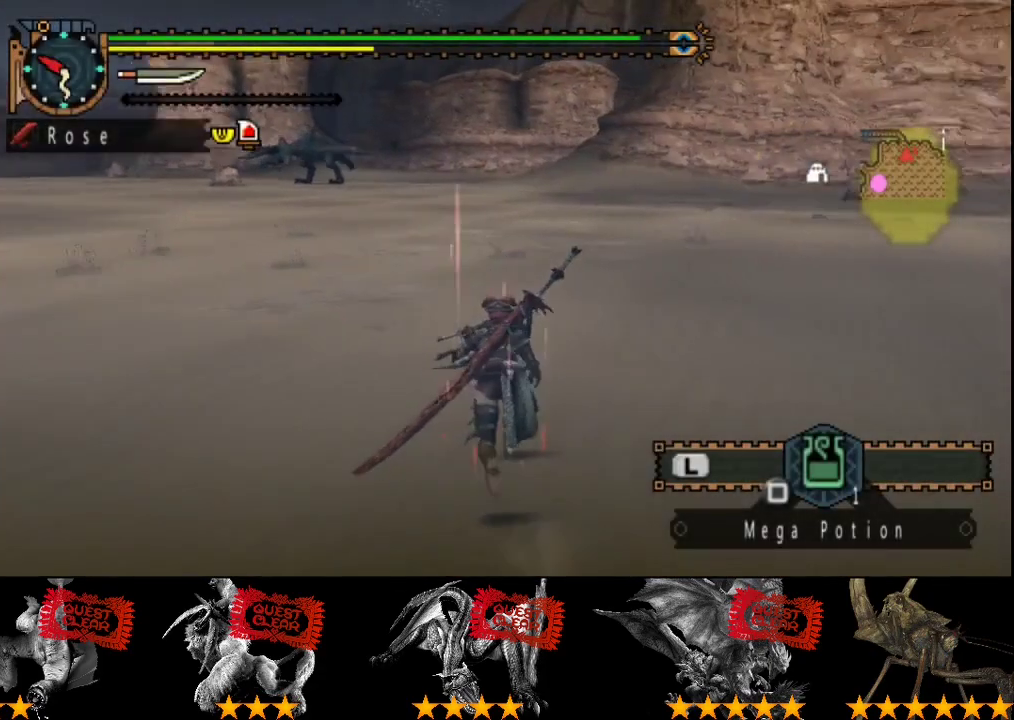
{"buttons": ["R2"], "left_stick": "up", "right_stick": "center", "events": [[83, "left_stick", "up-left"], [350, "right_stick", "left"], [417, "left_stick", "up"], [500, "right_stick", "center"]]}
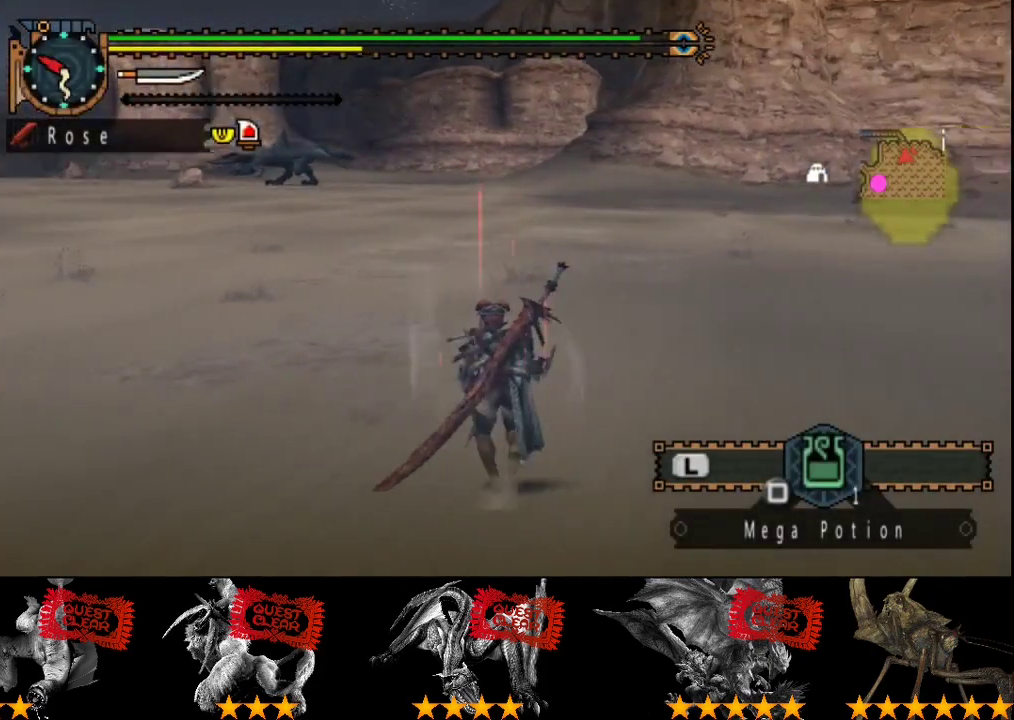
{"buttons": ["R2"], "left_stick": "up", "right_stick": "center", "events": []}
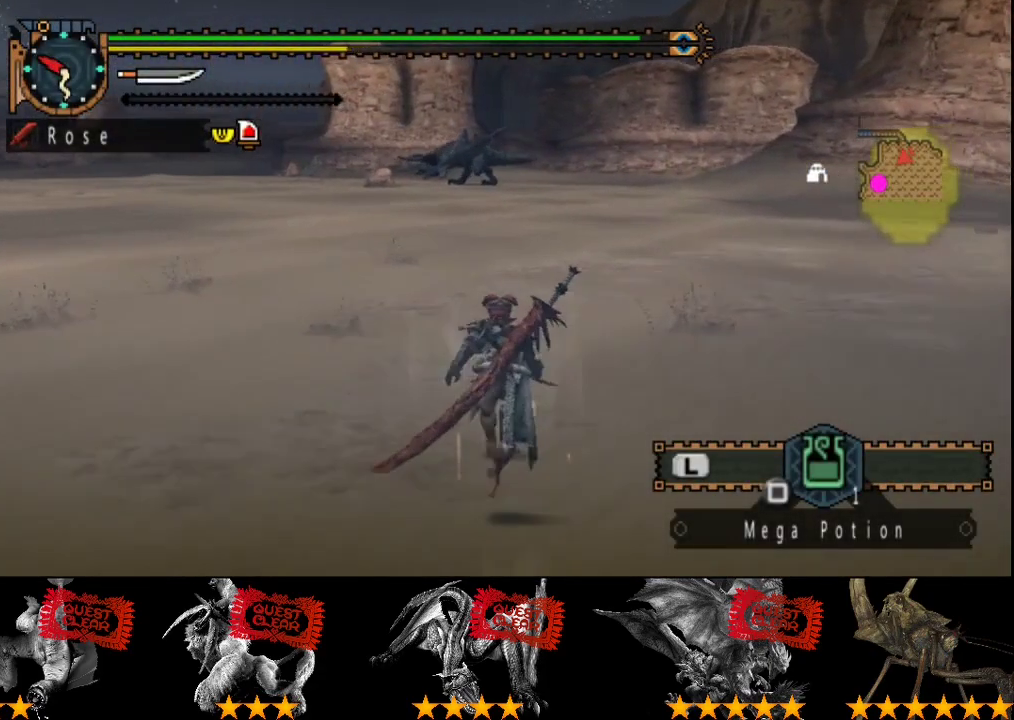
{"buttons": [], "left_stick": "up", "right_stick": "center", "events": [[167, "R2", "up"]]}
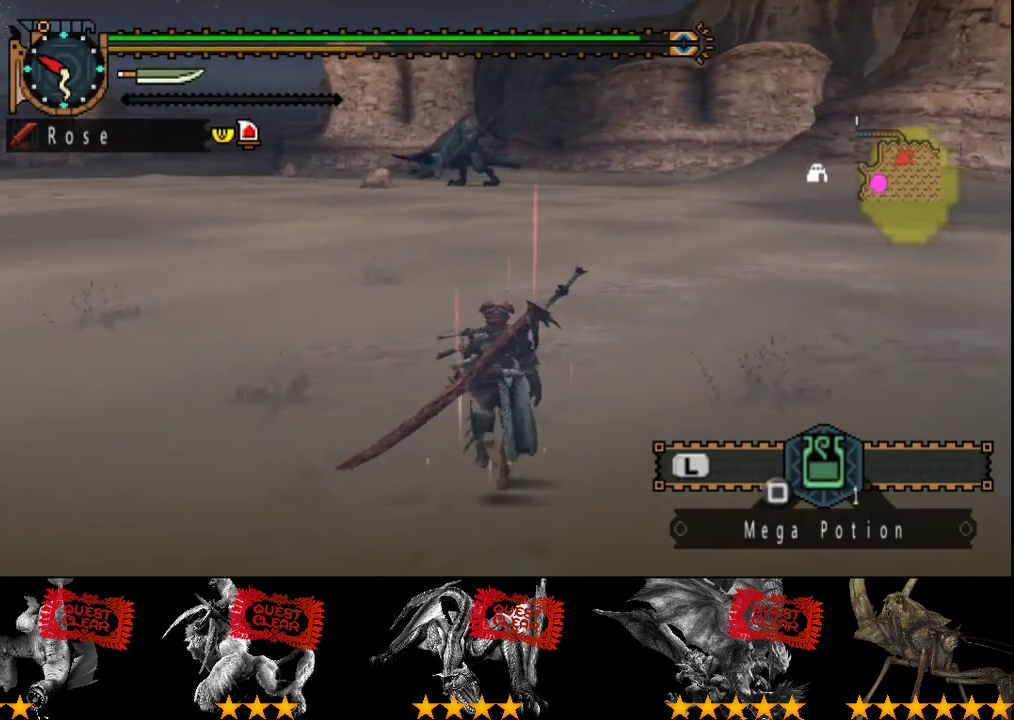
{"buttons": ["L2"], "left_stick": "up", "right_stick": "center", "events": [[17, "L2", "down"]]}
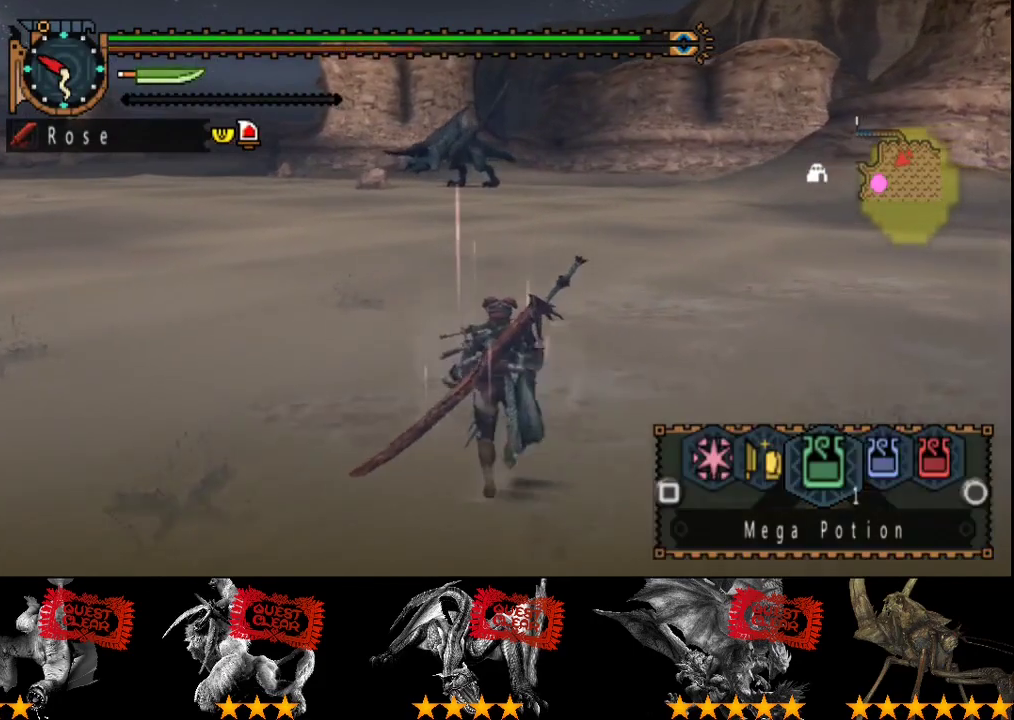
{"buttons": ["L2"], "left_stick": "up", "right_stick": "center", "events": [[50, "CIRCLE", "down"], [117, "CIRCLE", "up"], [183, "CIRCLE", "down"], [417, "CIRCLE", "up"]]}
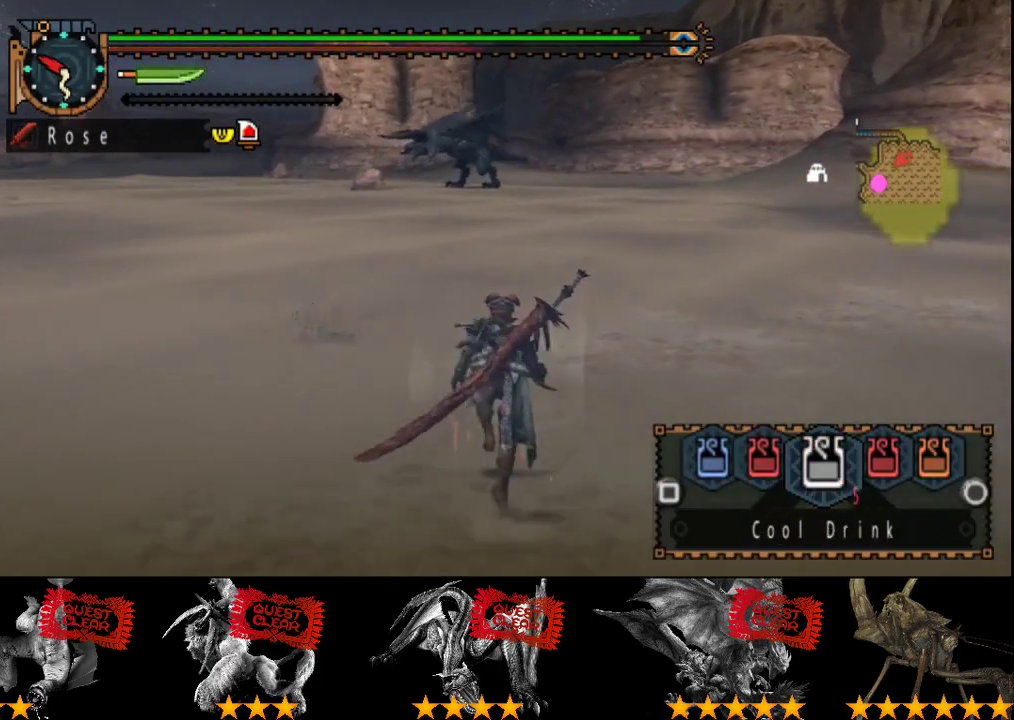
{"buttons": ["L2", "R2"], "left_stick": "up", "right_stick": "center", "events": [[83, "R2", "down"], [350, "CIRCLE", "down"], [400, "CIRCLE", "up"]]}
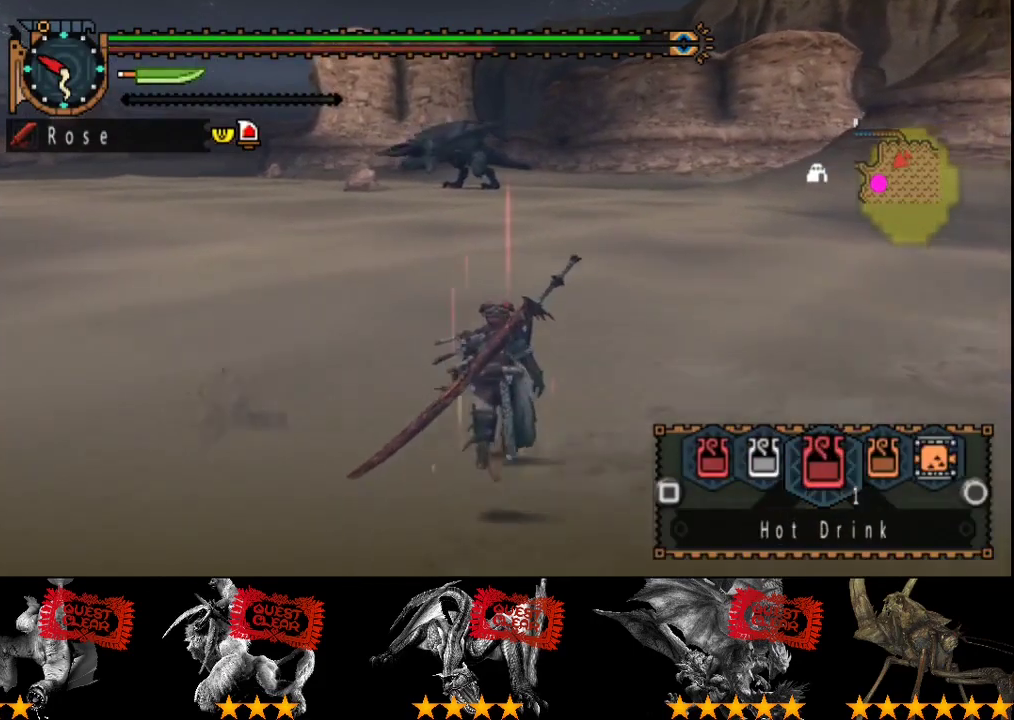
{"buttons": ["R2"], "left_stick": "up", "right_stick": "center", "events": [[400, "L2", "up"]]}
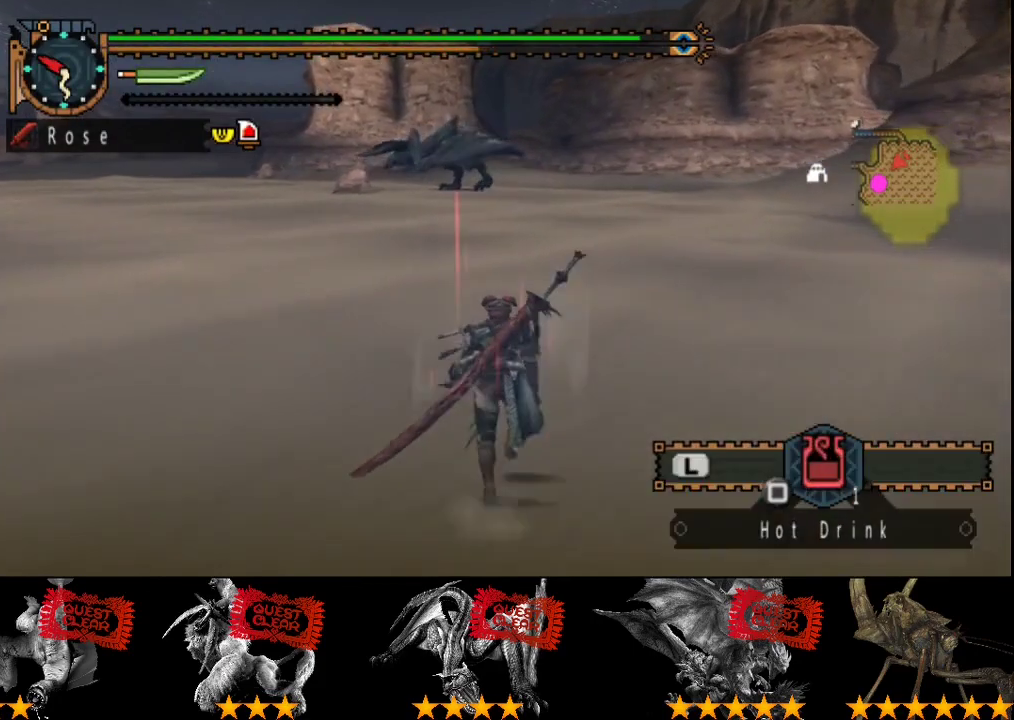
{"buttons": ["R2"], "left_stick": "up", "right_stick": "center", "events": []}
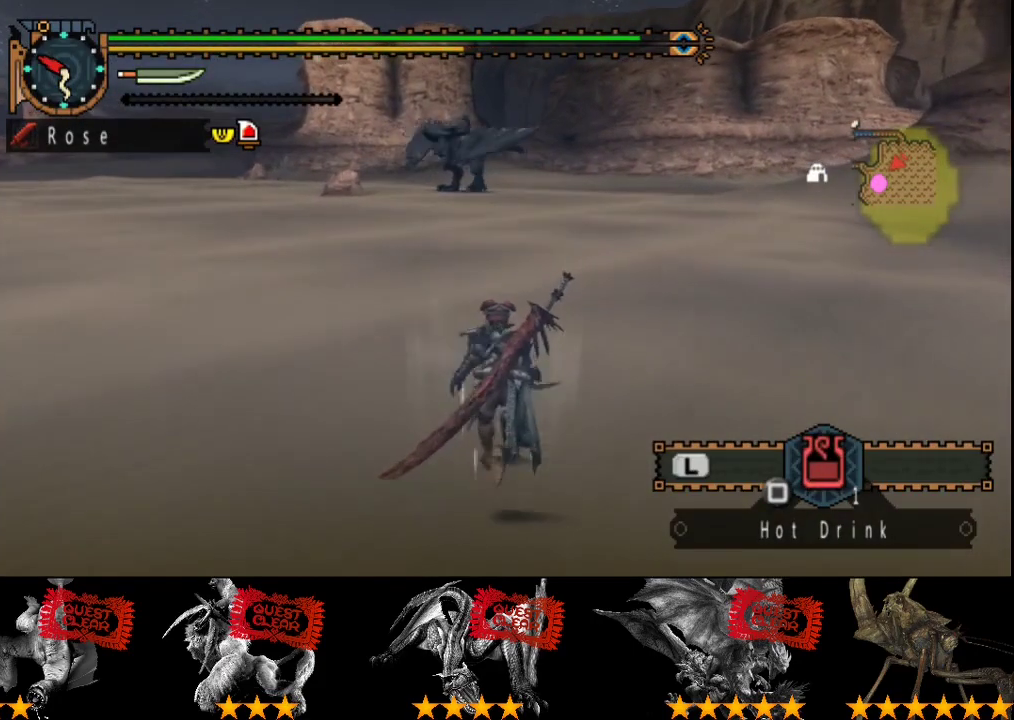
{"buttons": ["R2"], "left_stick": "up", "right_stick": "center", "events": []}
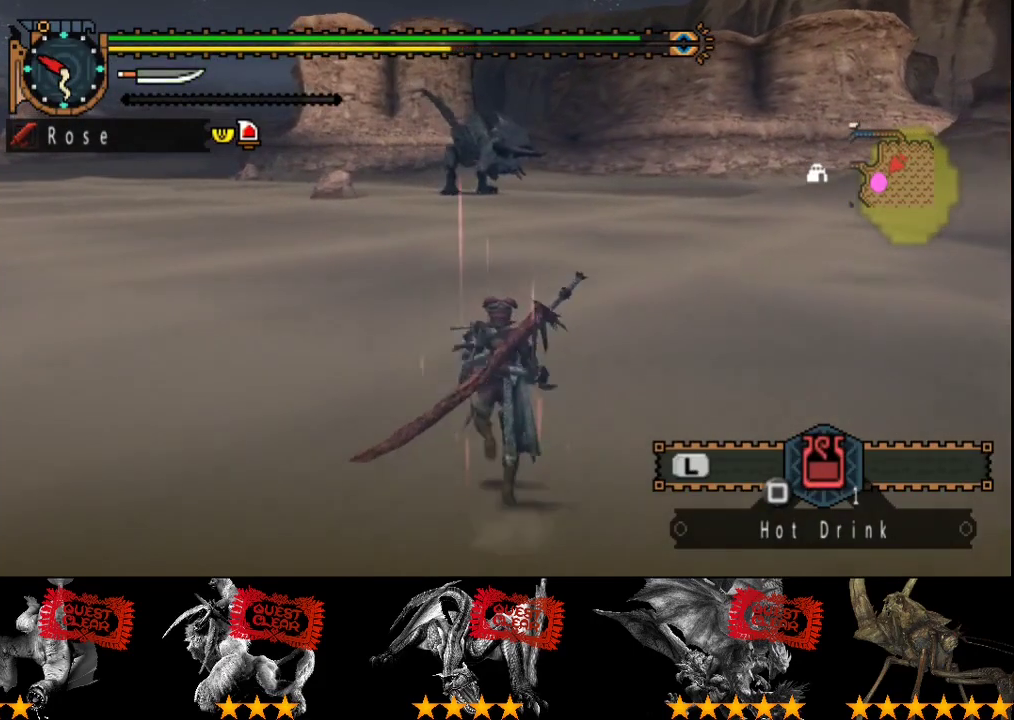
{"buttons": ["R2"], "left_stick": "up-left", "right_stick": "center", "events": [[83, "left_stick", "up-left"]]}
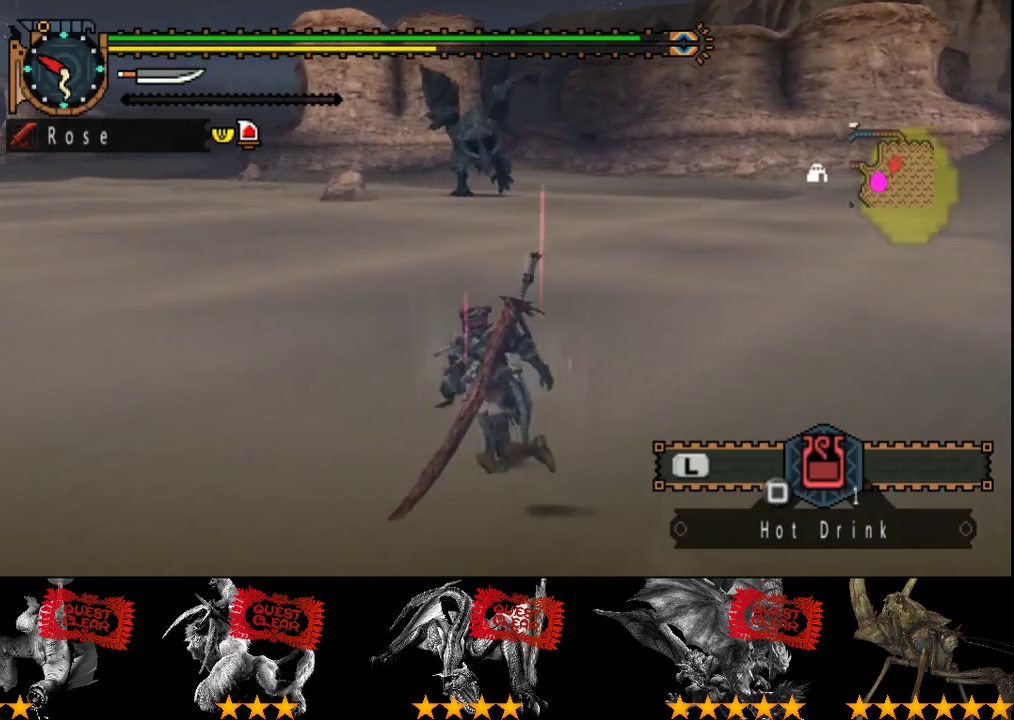
{"buttons": [], "left_stick": "up-left", "right_stick": "center", "events": [[17, "R2", "up"]]}
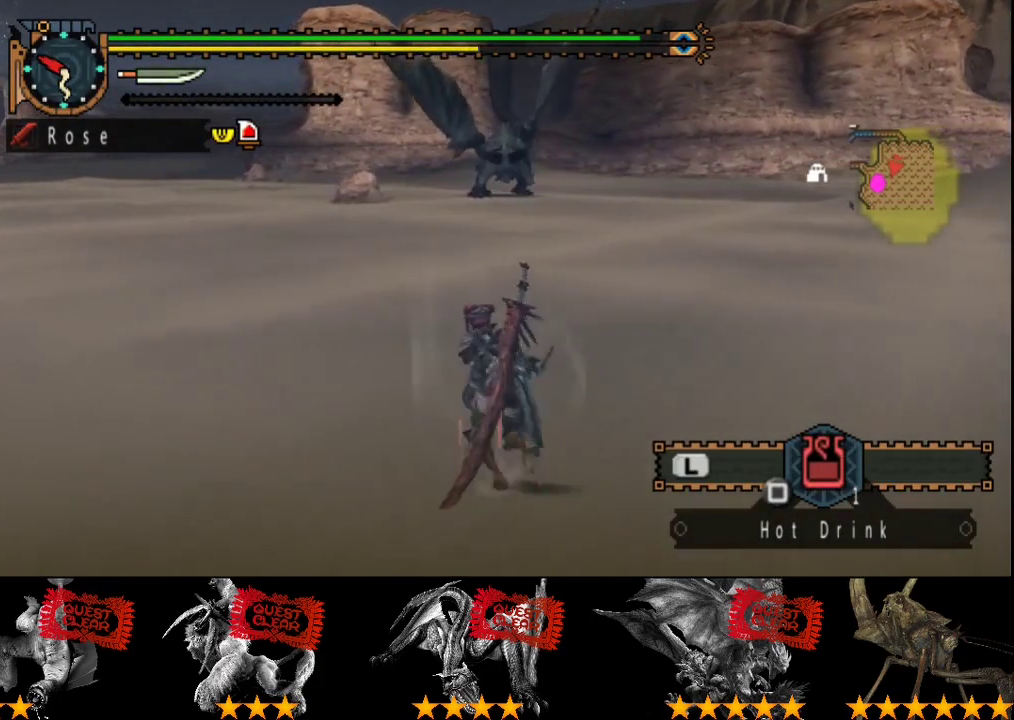
{"buttons": [], "left_stick": "up-left", "right_stick": "center", "events": [[300, "right_stick", "right"], [467, "right_stick", "center"]]}
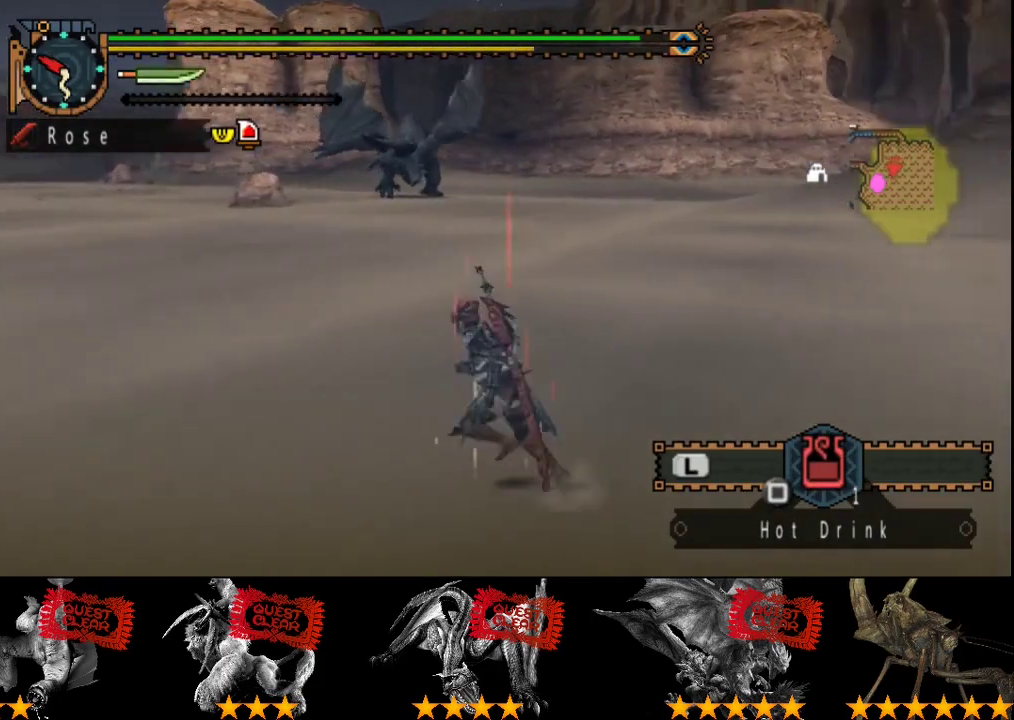
{"buttons": ["R2"], "left_stick": "left", "right_stick": "center", "events": [[100, "left_stick", "left"], [267, "R2", "down"]]}
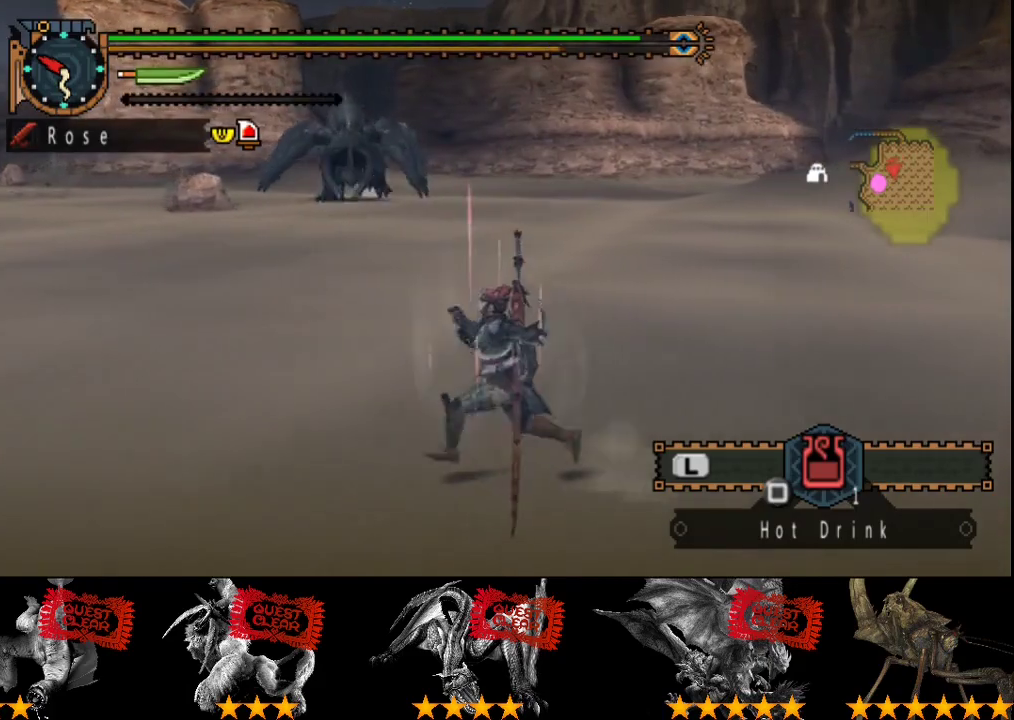
{"buttons": ["R2"], "left_stick": "left", "right_stick": "center", "events": []}
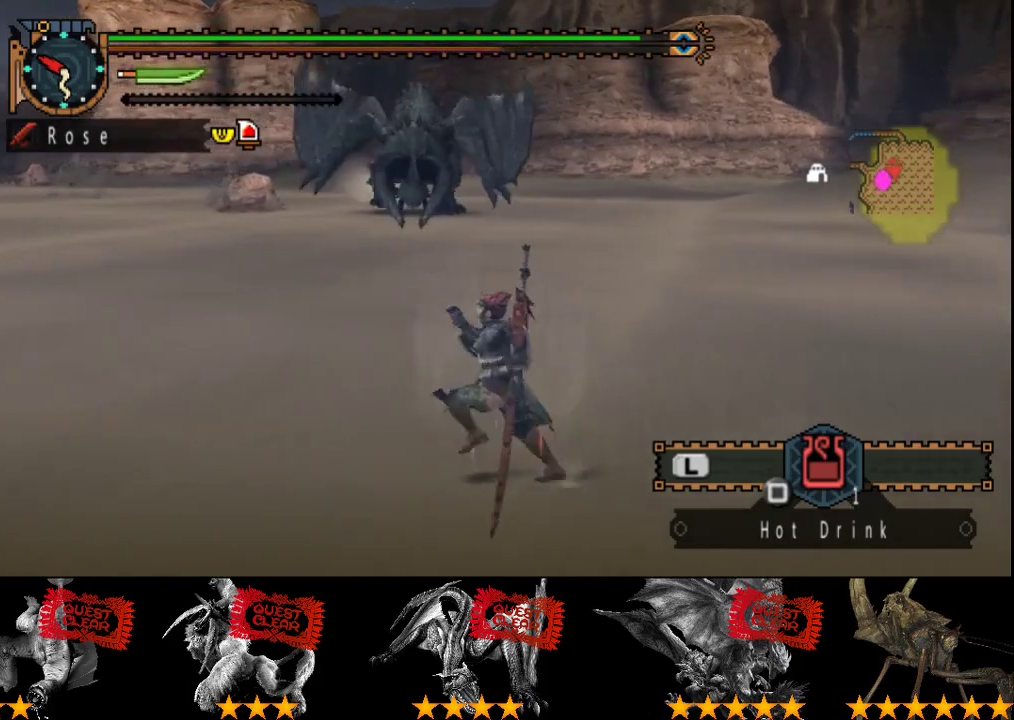
{"buttons": ["R2"], "left_stick": "left", "right_stick": "center", "events": []}
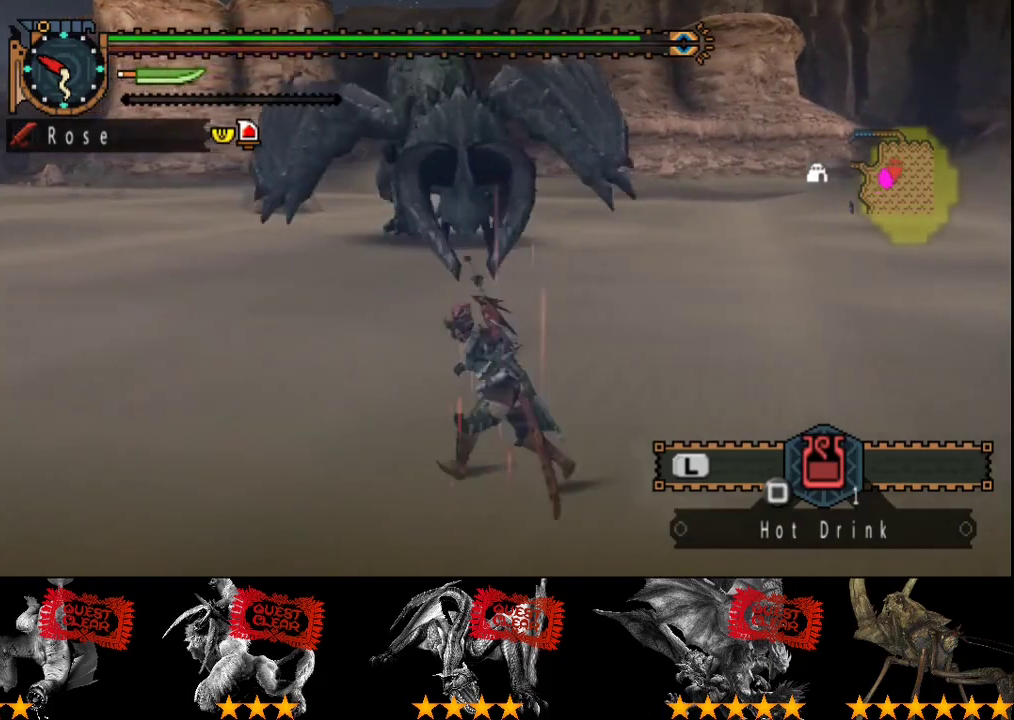
{"buttons": [], "left_stick": "center", "right_stick": "right", "events": [[400, "right_stick", "right"], [433, "R2", "up"], [433, "left_stick", "center"]]}
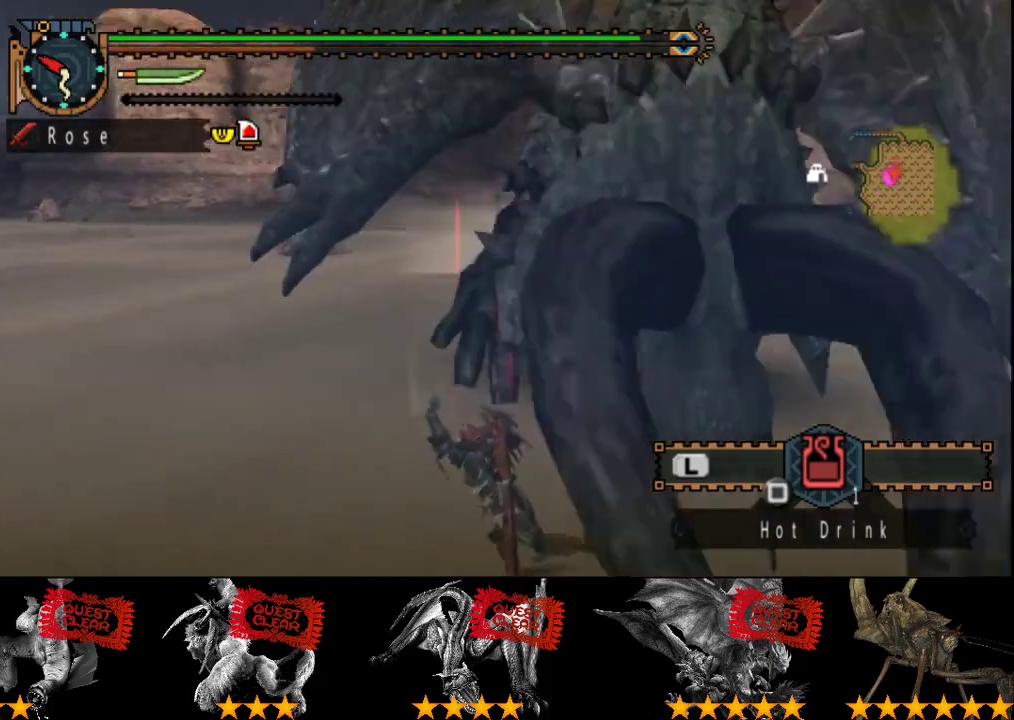
{"buttons": [], "left_stick": "right", "right_stick": "right", "events": [[467, "left_stick", "right"]]}